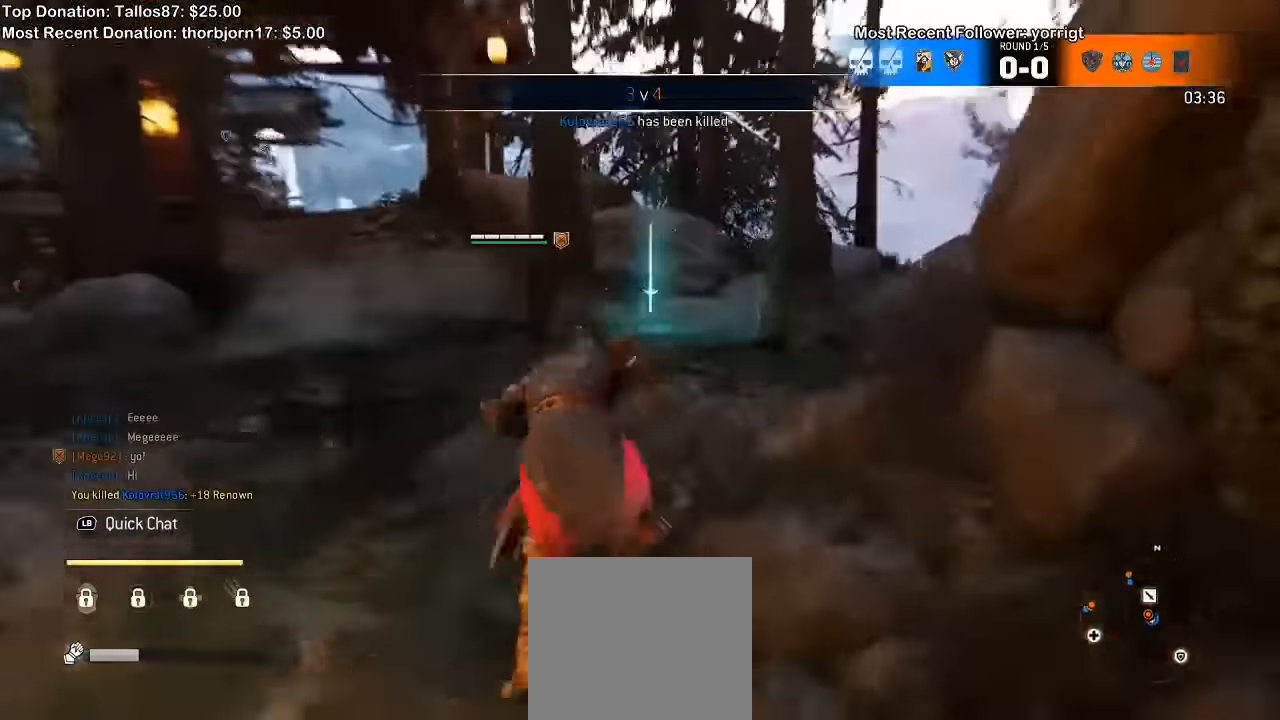
Gameplay with a controller (Xbox layout); each line is a JSON object with the inputs held at the frame after it (dt_ms = milliseconds from this image to that frame). "events" lists button and stick changes between this image and that frame as [ms after this image, input, new state], when the widget could be followed in between. Not read: L1.
{"dt_ms": 500, "buttons": [], "left_stick": "up", "right_stick": "center", "events": [[334, "B", "down"], [500, "B", "up"]]}
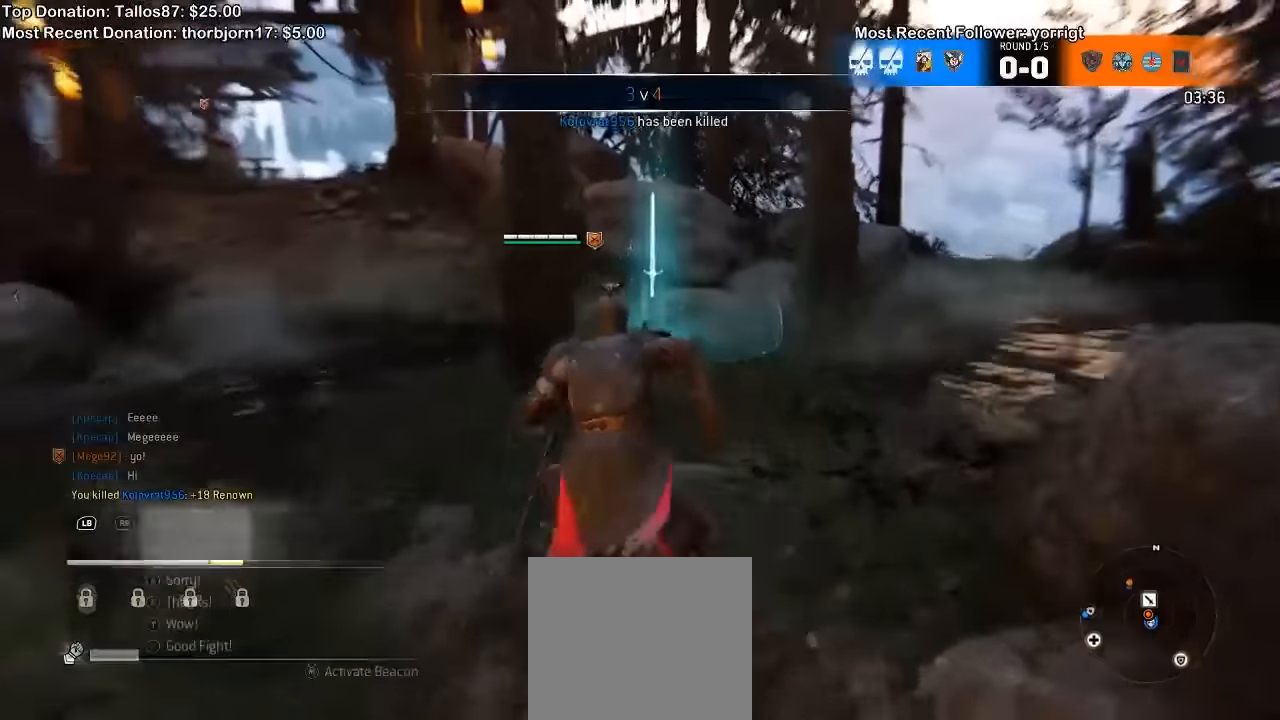
{"dt_ms": 500, "buttons": [], "left_stick": "up", "right_stick": "center", "events": []}
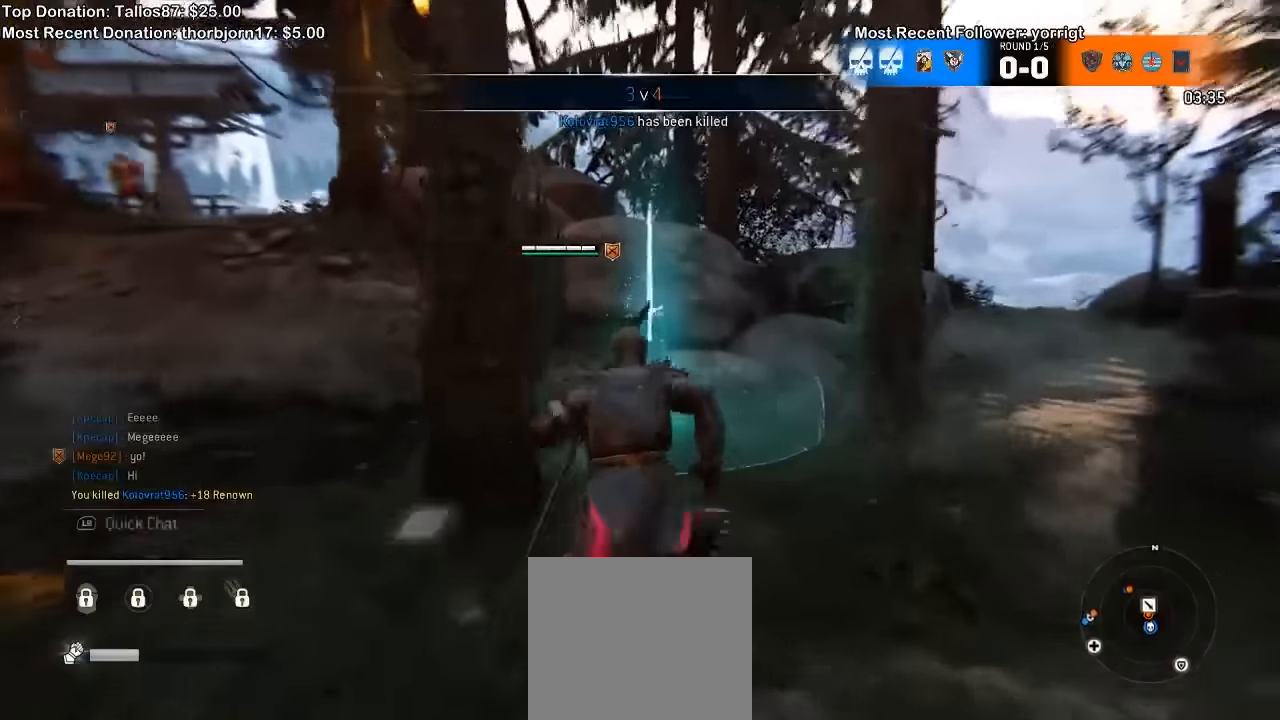
{"dt_ms": 500, "buttons": [], "left_stick": "up", "right_stick": "center", "events": [[300, "B", "down"], [434, "B", "up"]]}
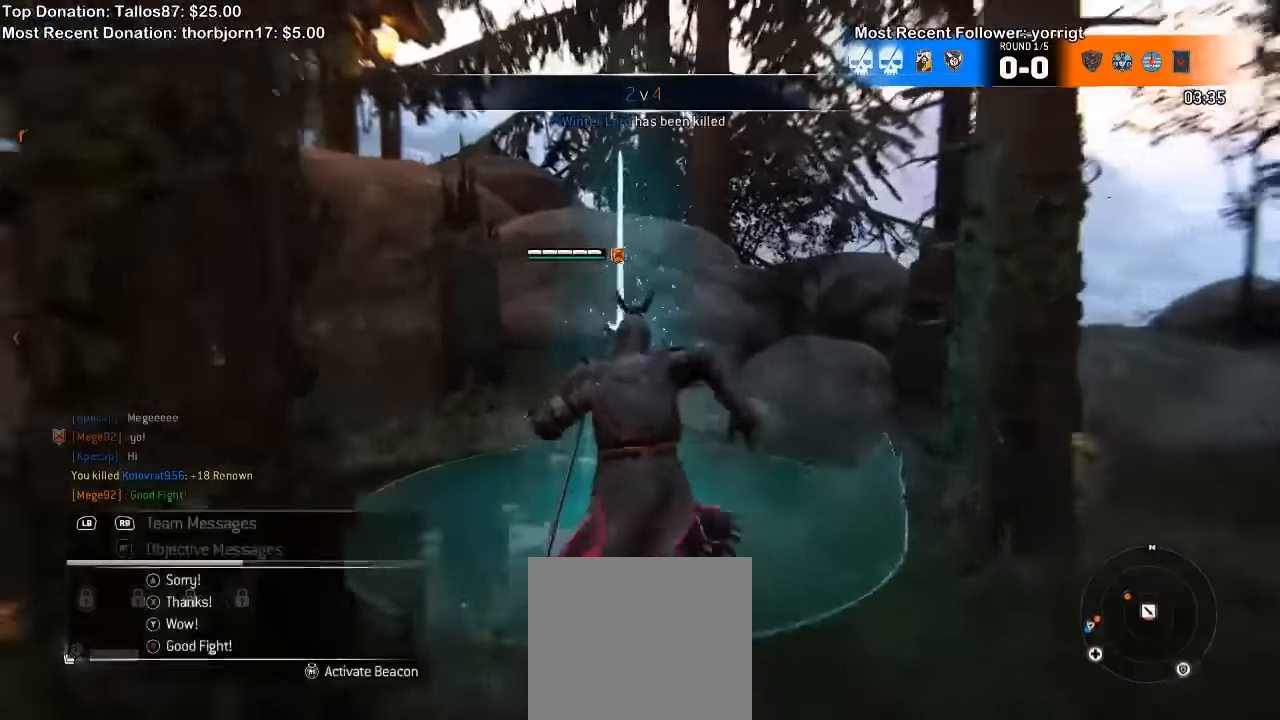
{"dt_ms": 500, "buttons": [], "left_stick": "center", "right_stick": "center", "events": [[67, "right_stick", "left"], [100, "left_stick", "center"], [467, "right_stick", "center"]]}
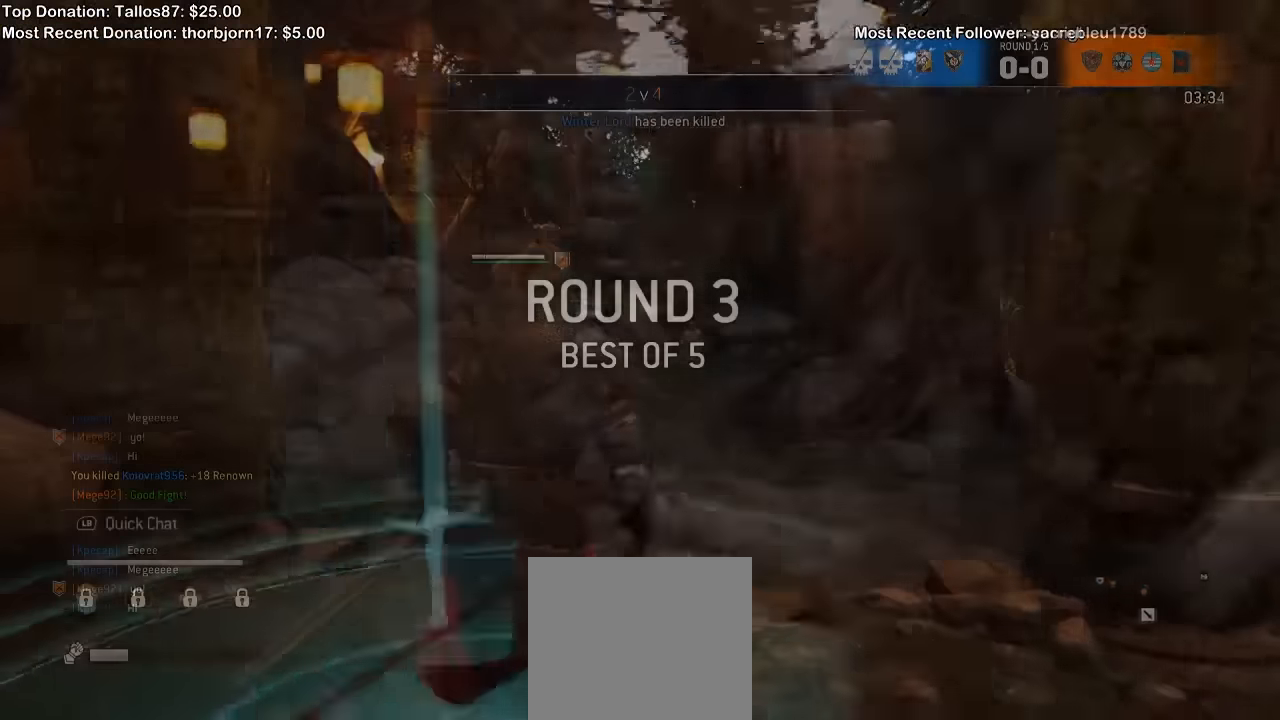
{"dt_ms": 500, "buttons": [], "left_stick": "center", "right_stick": "center", "events": []}
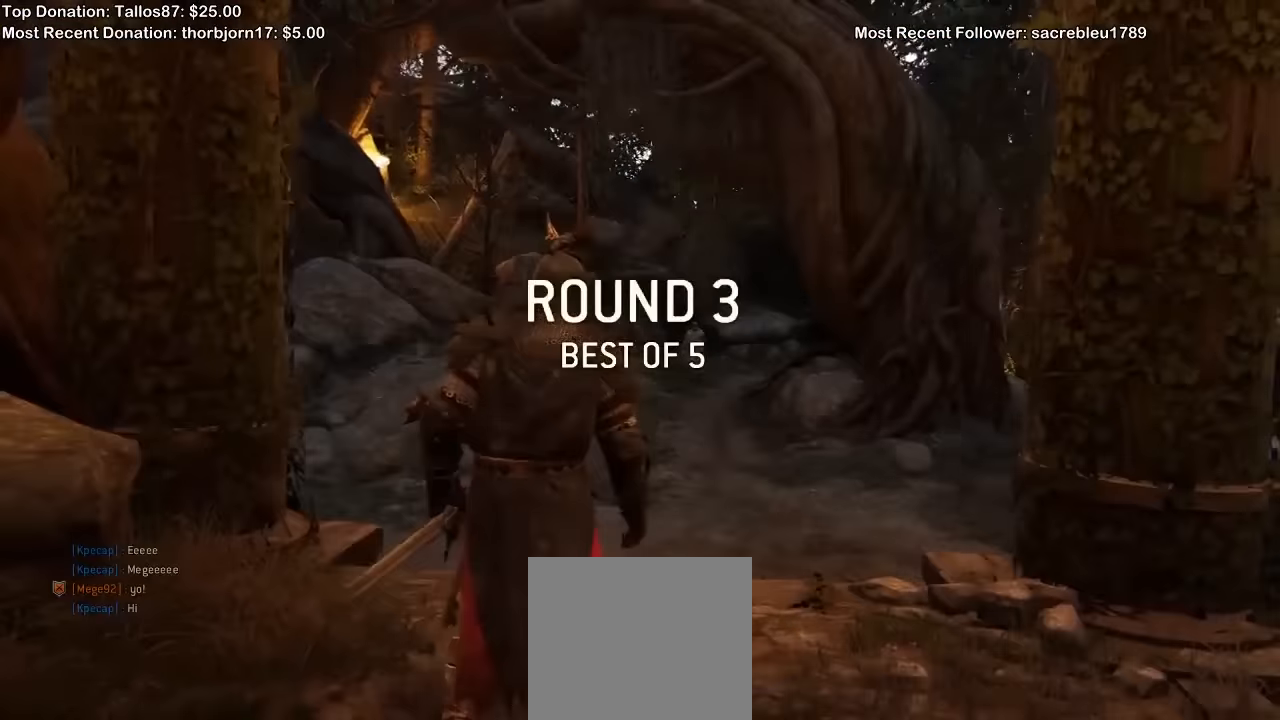
{"dt_ms": 1000, "buttons": [], "left_stick": "up", "right_stick": "center", "events": [[534, "left_stick", "up"], [700, "right_stick", "down"], [900, "right_stick", "center"]]}
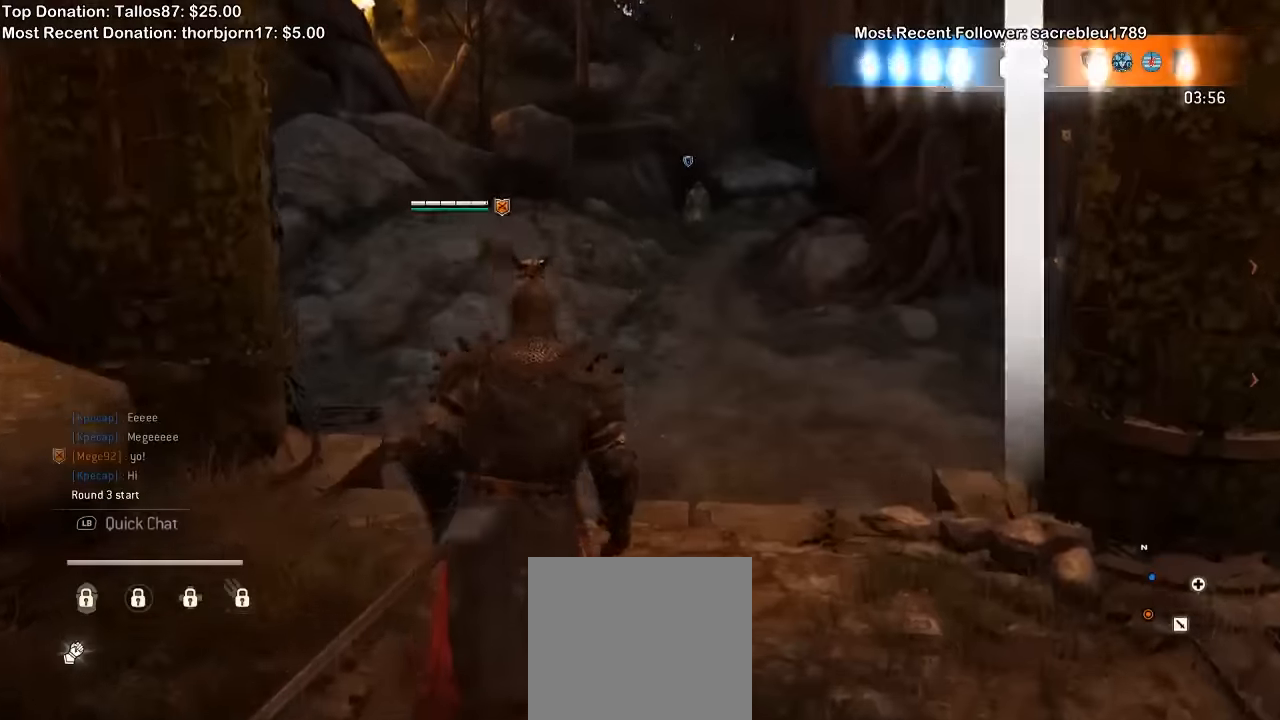
{"dt_ms": 500, "buttons": [], "left_stick": "up", "right_stick": "center", "events": []}
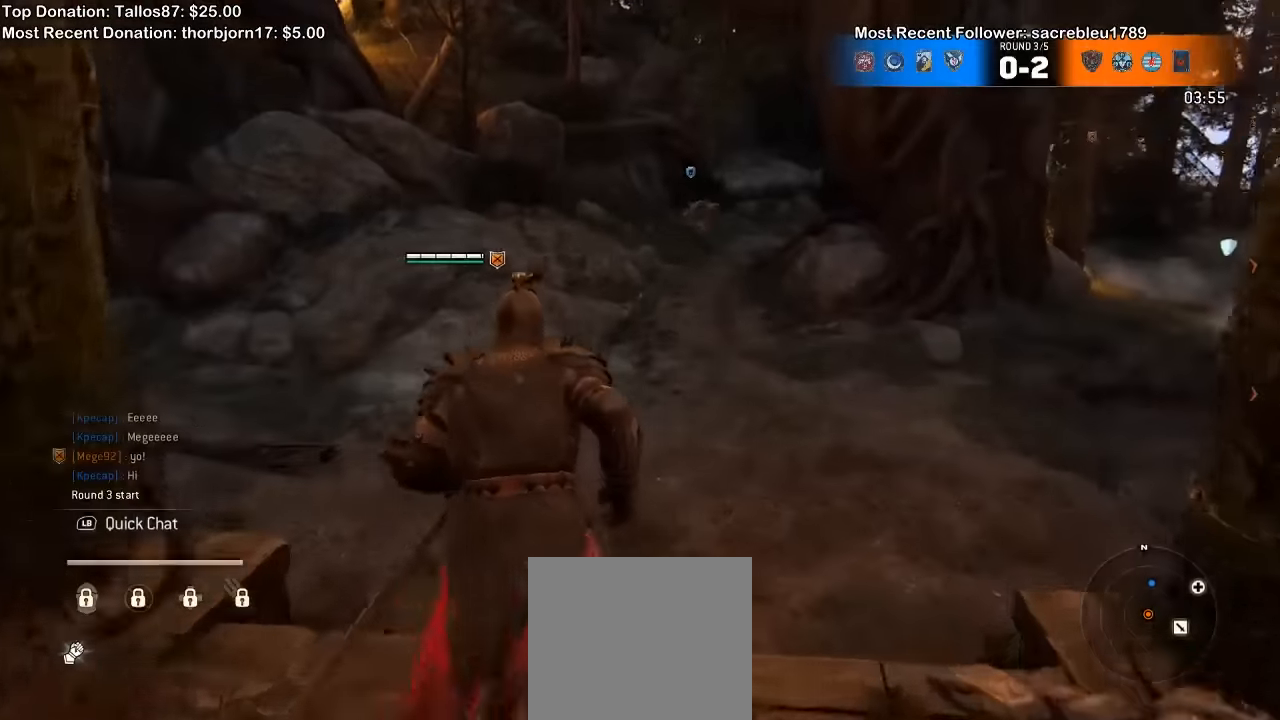
{"dt_ms": 500, "buttons": [], "left_stick": "up", "right_stick": "center", "events": []}